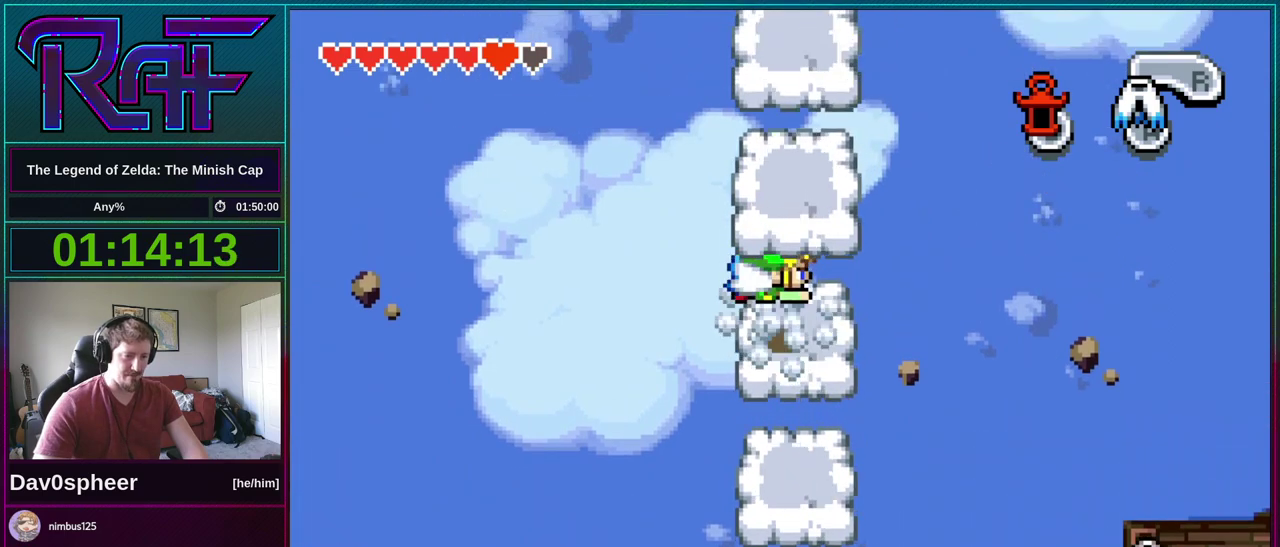
Gameplay with a controller (Nintendo layout); each line is a JSON object with the inputs held at the frame after it. "events" lists button and stick changes between this image and that frame as [ms after this image, input, new state], when the widget could be followed in between. Not read: L3 R3.
{"buttons": ["A", "DPAD_UP"], "events": [[367, "DPAD_UP", "down"], [433, "A", "down"]]}
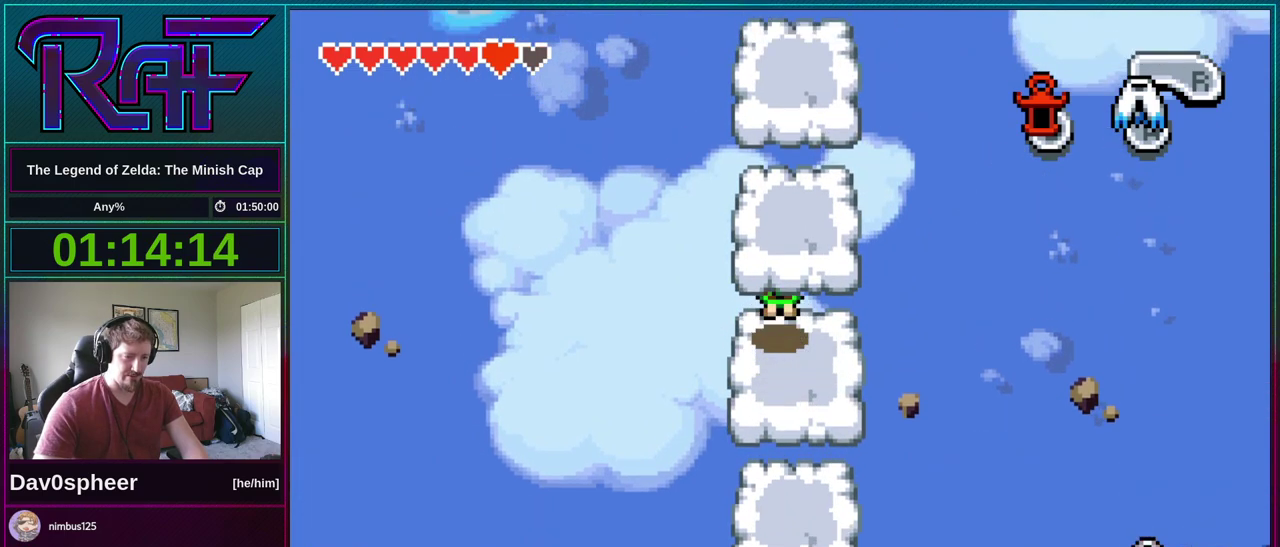
{"buttons": ["DPAD_UP"], "events": [[33, "A", "up"]]}
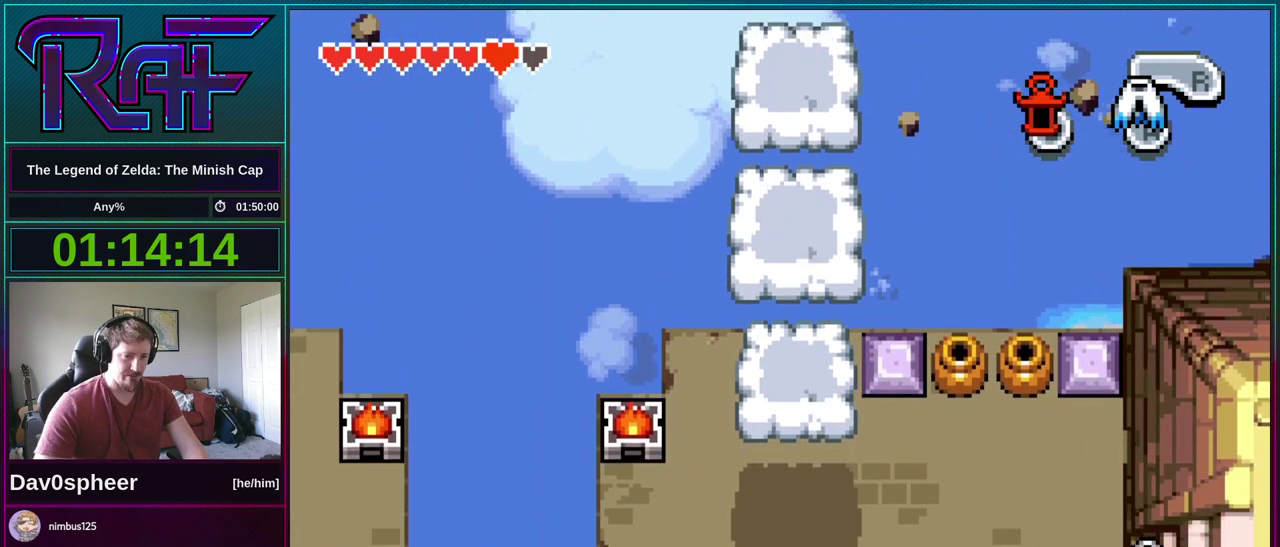
{"buttons": ["A", "DPAD_UP"], "events": [[133, "A", "down"]]}
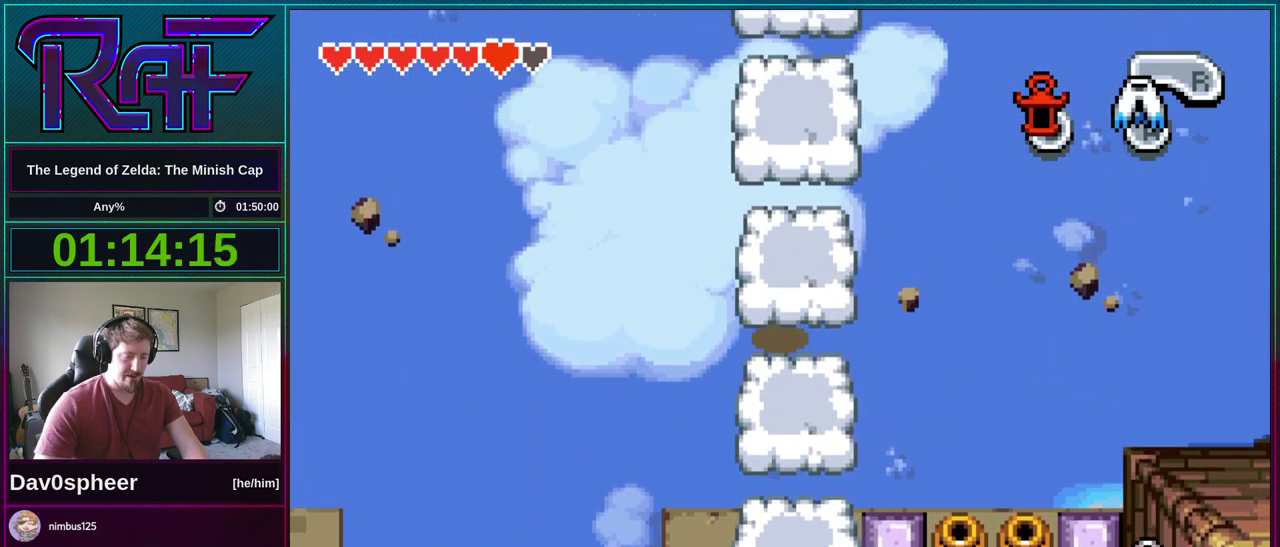
{"buttons": ["A", "DPAD_UP"], "events": []}
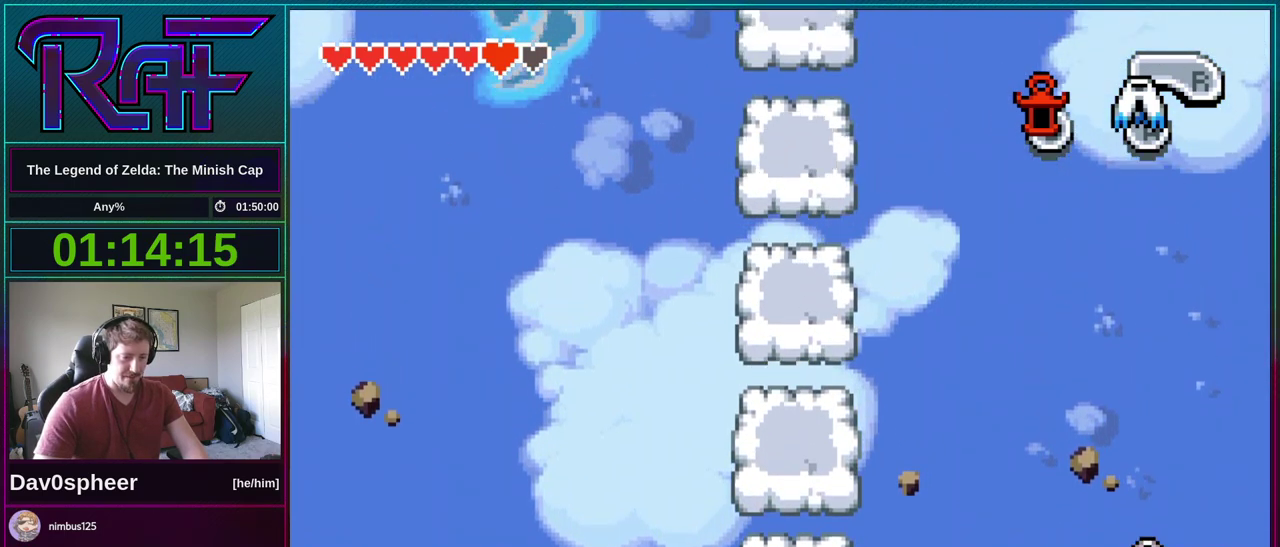
{"buttons": ["A", "DPAD_UP"], "events": []}
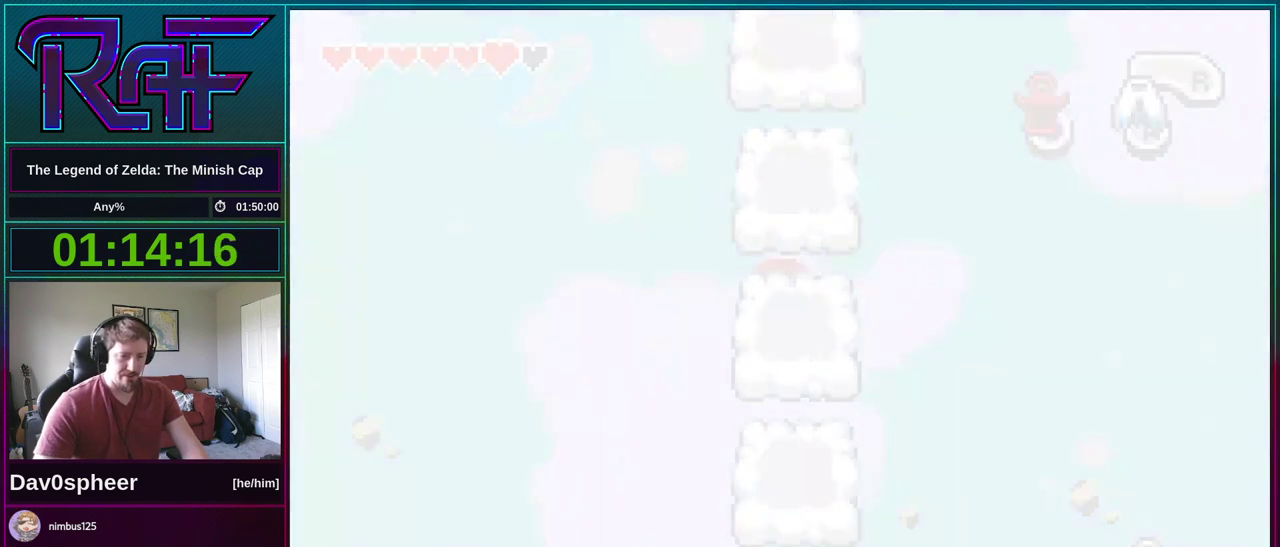
{"buttons": [], "events": [[233, "A", "up"], [267, "DPAD_UP", "up"]]}
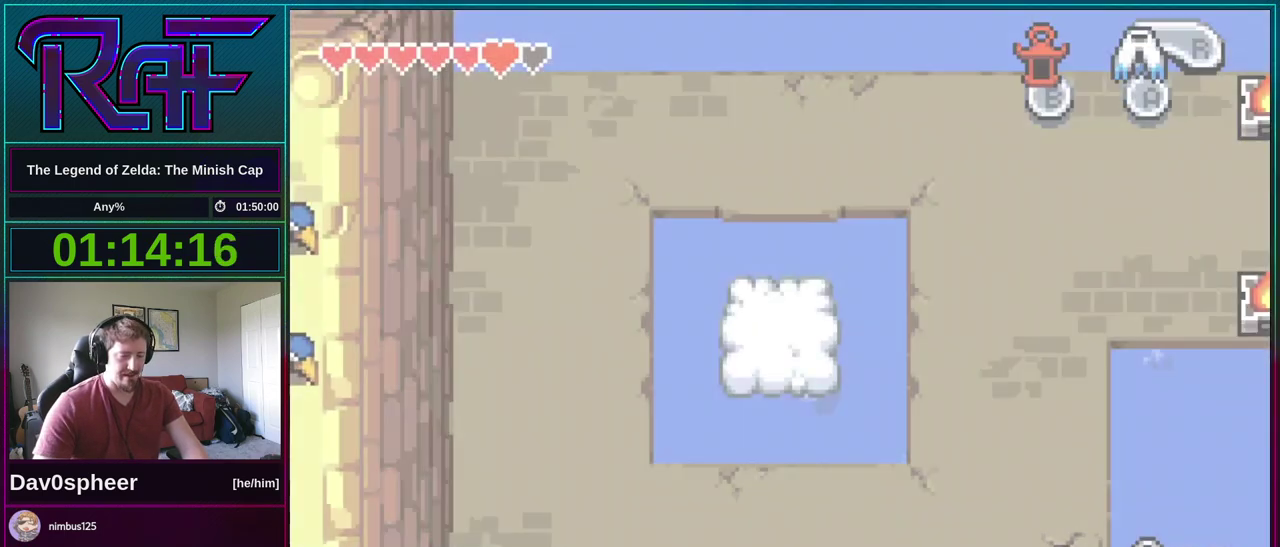
{"buttons": [], "events": []}
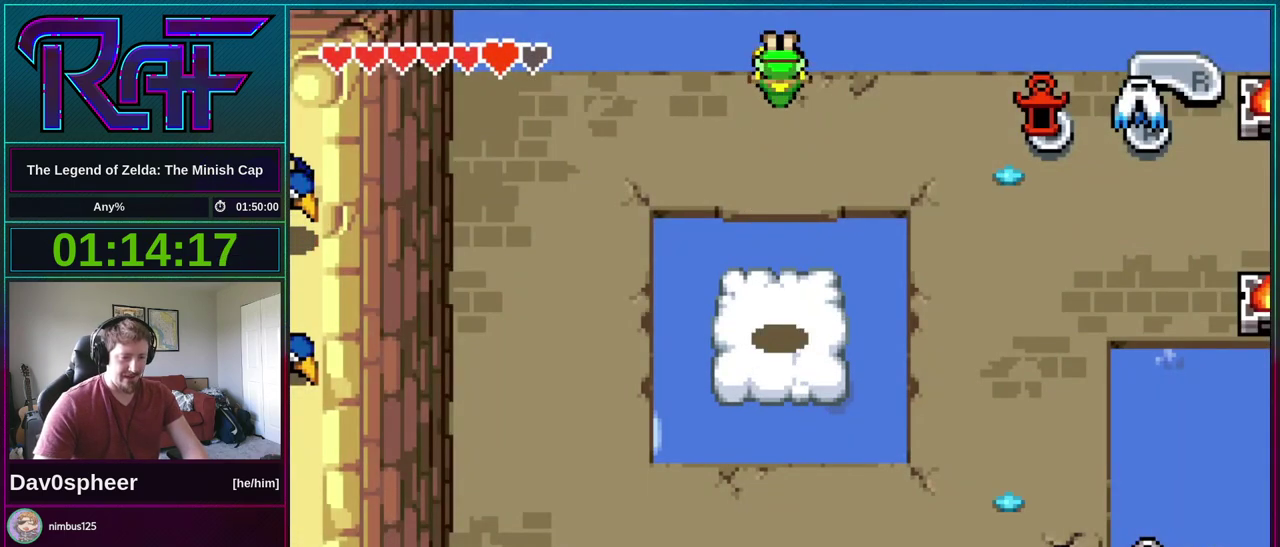
{"buttons": [], "events": []}
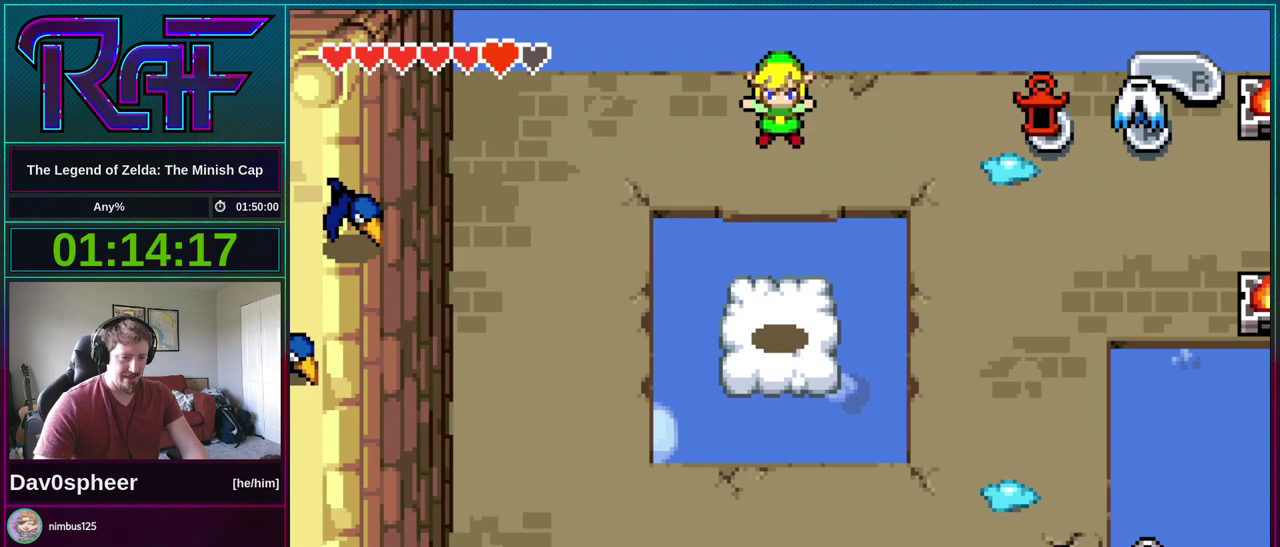
{"buttons": ["A"], "events": [[433, "A", "down"]]}
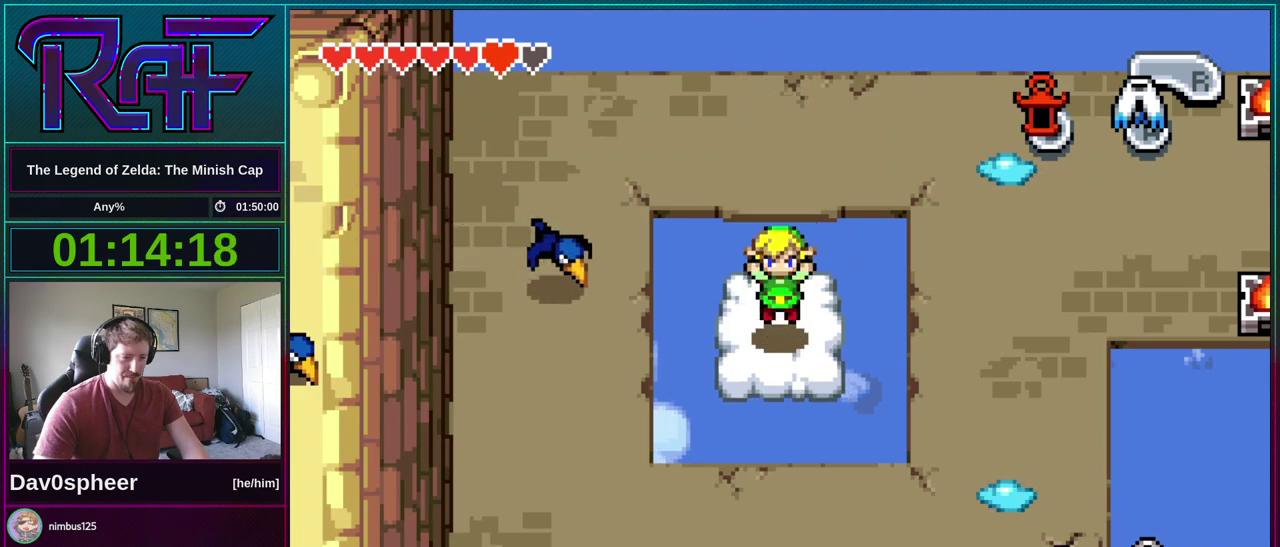
{"buttons": ["A"], "events": []}
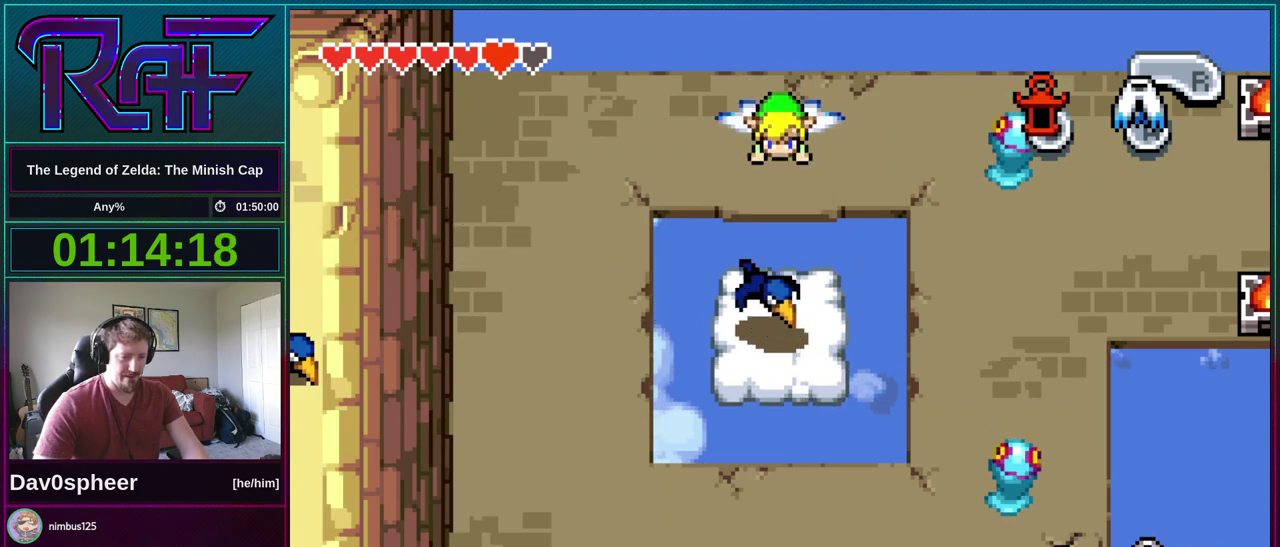
{"buttons": [], "events": [[400, "A", "up"]]}
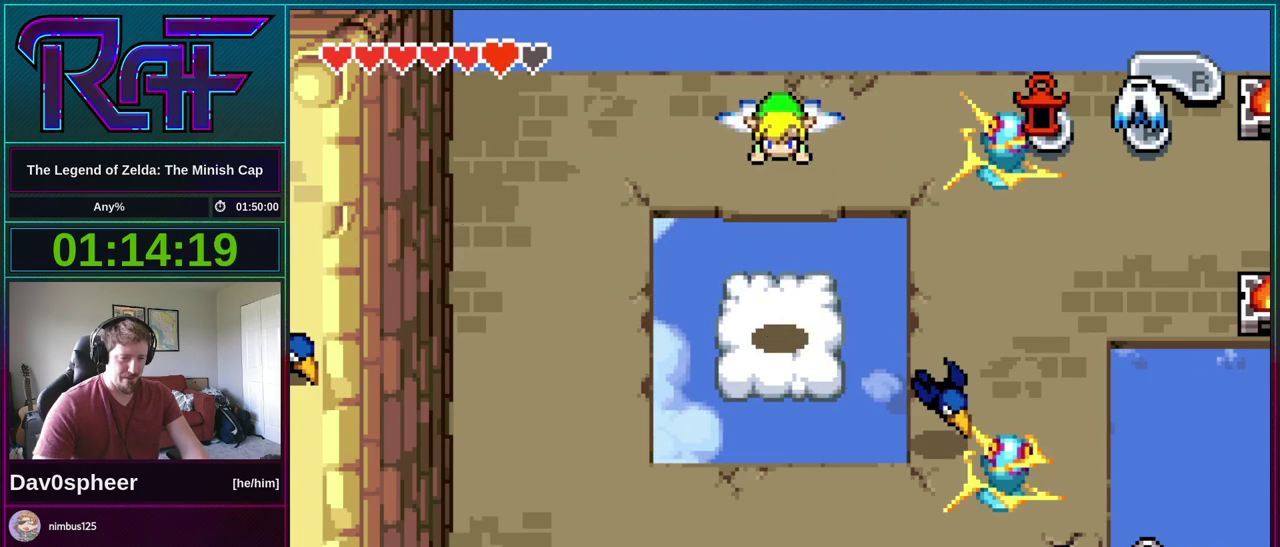
{"buttons": ["A", "DPAD_DOWN"], "events": [[400, "DPAD_DOWN", "down"], [500, "A", "down"]]}
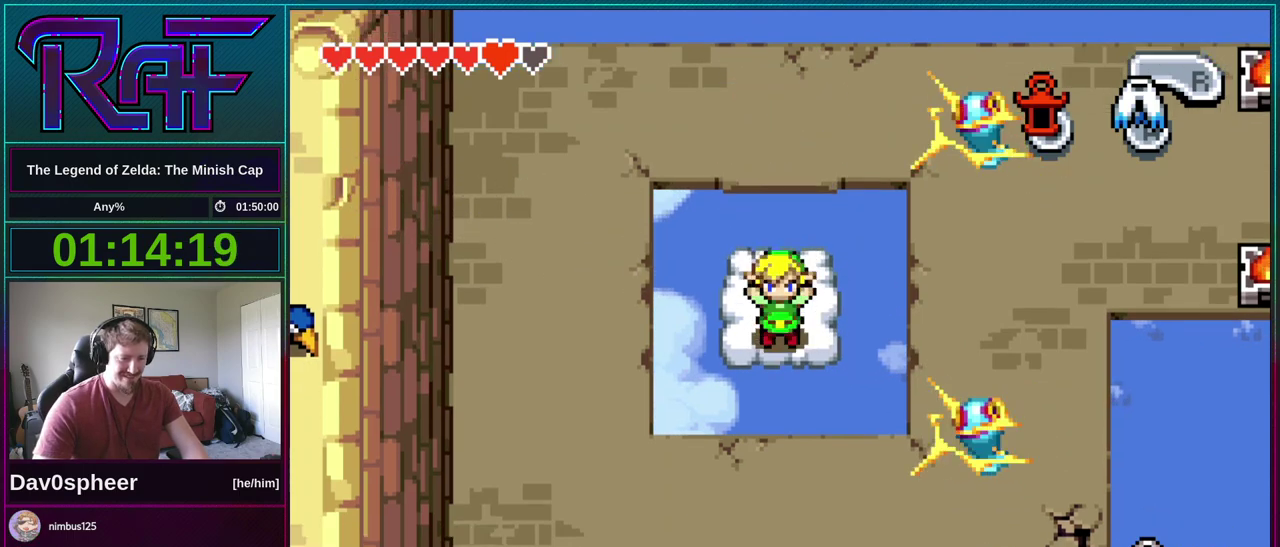
{"buttons": ["DPAD_DOWN"], "events": [[100, "A", "up"]]}
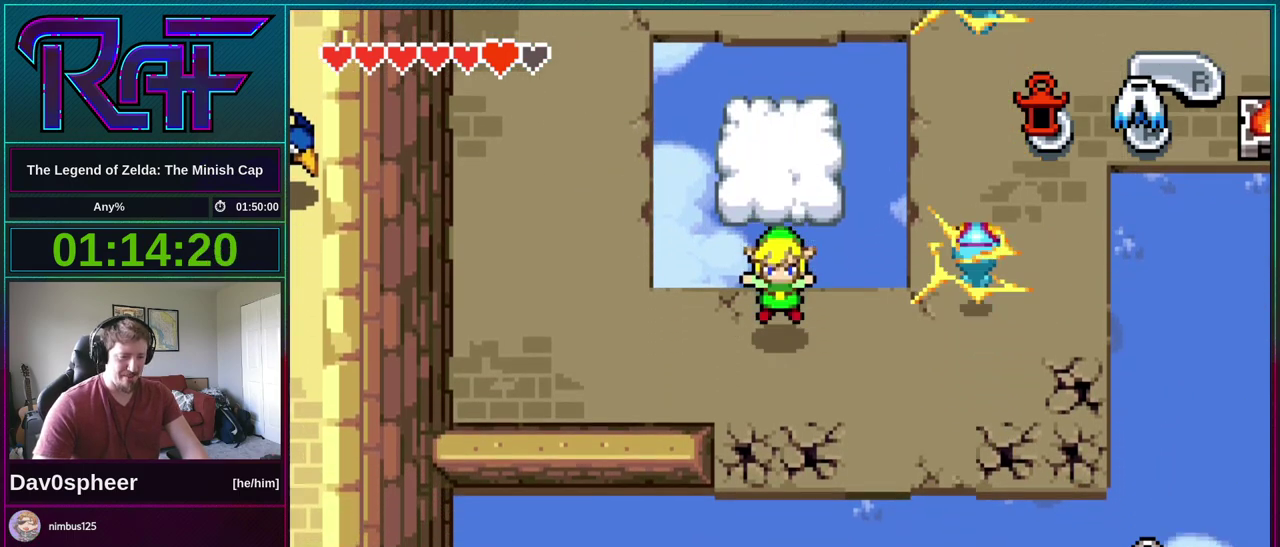
{"buttons": ["DPAD_DOWN", "DPAD_LEFT"], "events": [[433, "DPAD_LEFT", "down"]]}
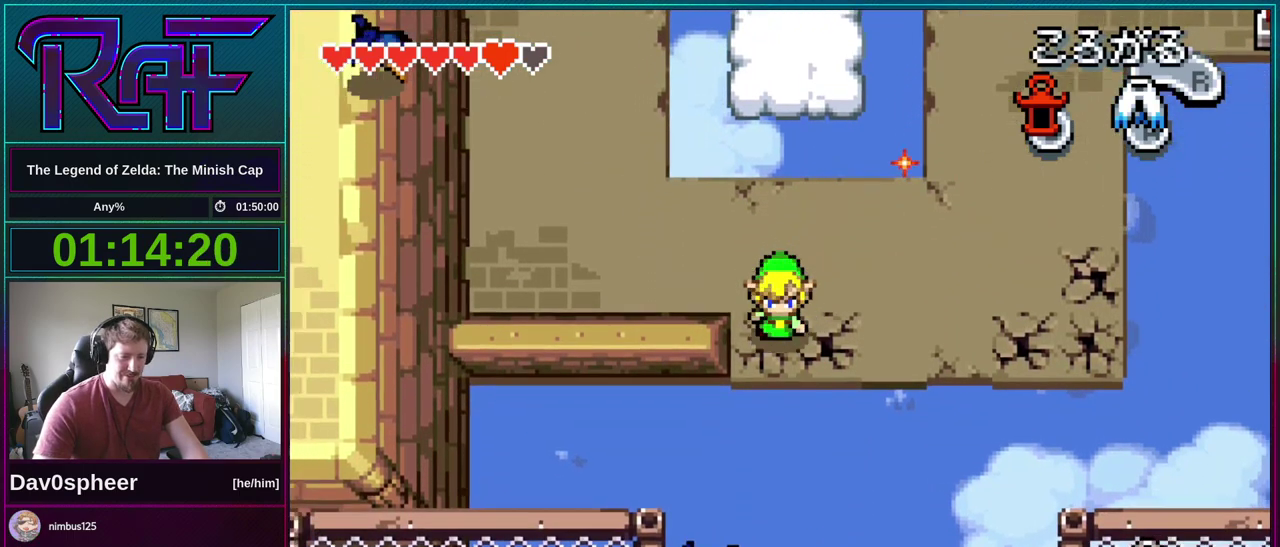
{"buttons": ["A", "DPAD_DOWN", "DPAD_LEFT"], "events": [[67, "A", "down"]]}
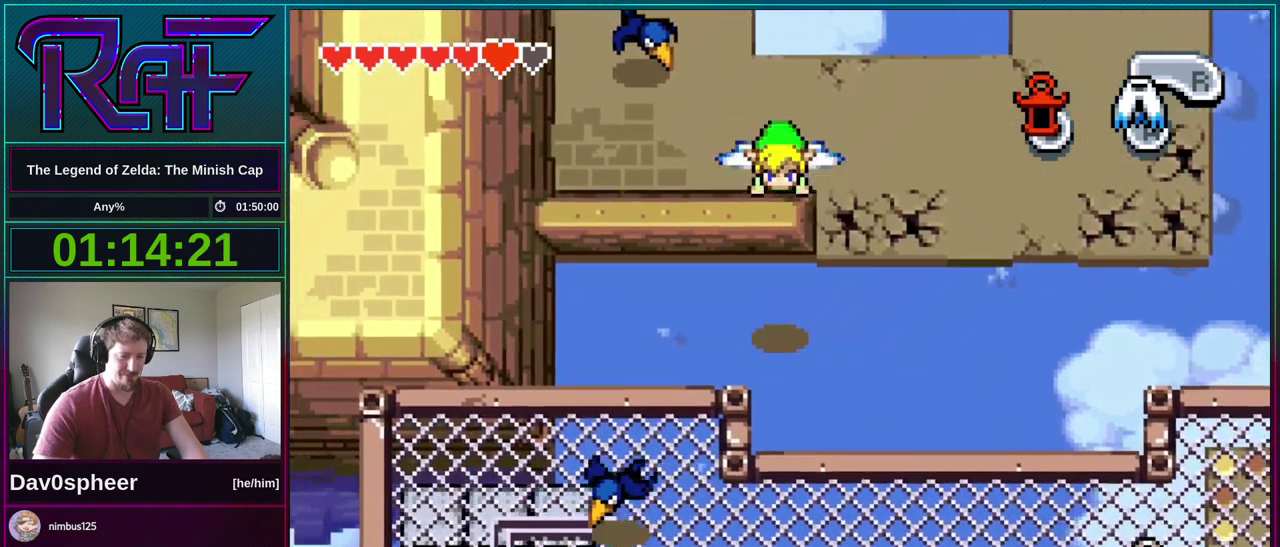
{"buttons": ["DPAD_DOWN"], "events": [[433, "A", "up"], [433, "DPAD_LEFT", "up"]]}
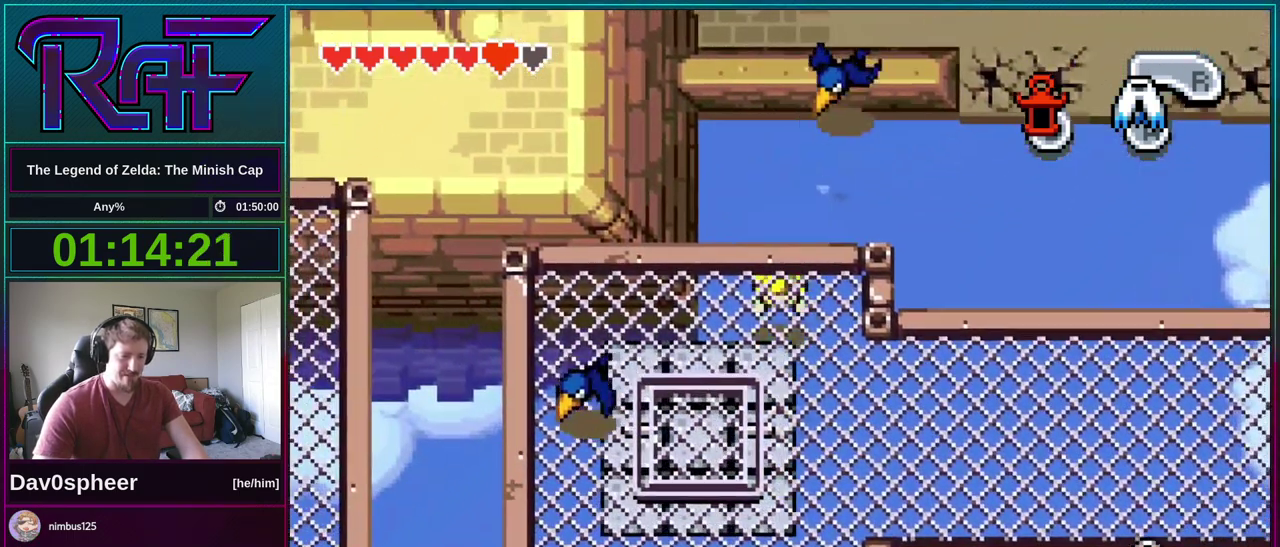
{"buttons": ["DPAD_LEFT"], "events": [[300, "DPAD_LEFT", "down"], [433, "DPAD_DOWN", "up"]]}
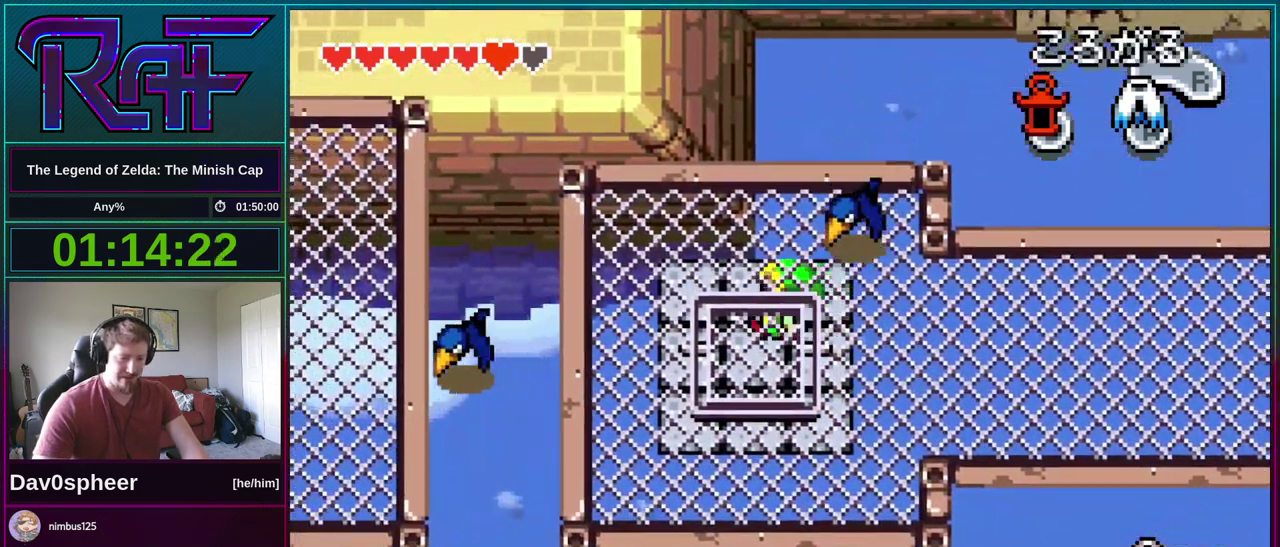
{"buttons": ["DPAD_RIGHT"], "events": [[267, "DPAD_UP", "down"], [333, "DPAD_LEFT", "up"], [400, "DPAD_RIGHT", "down"], [467, "DPAD_UP", "up"]]}
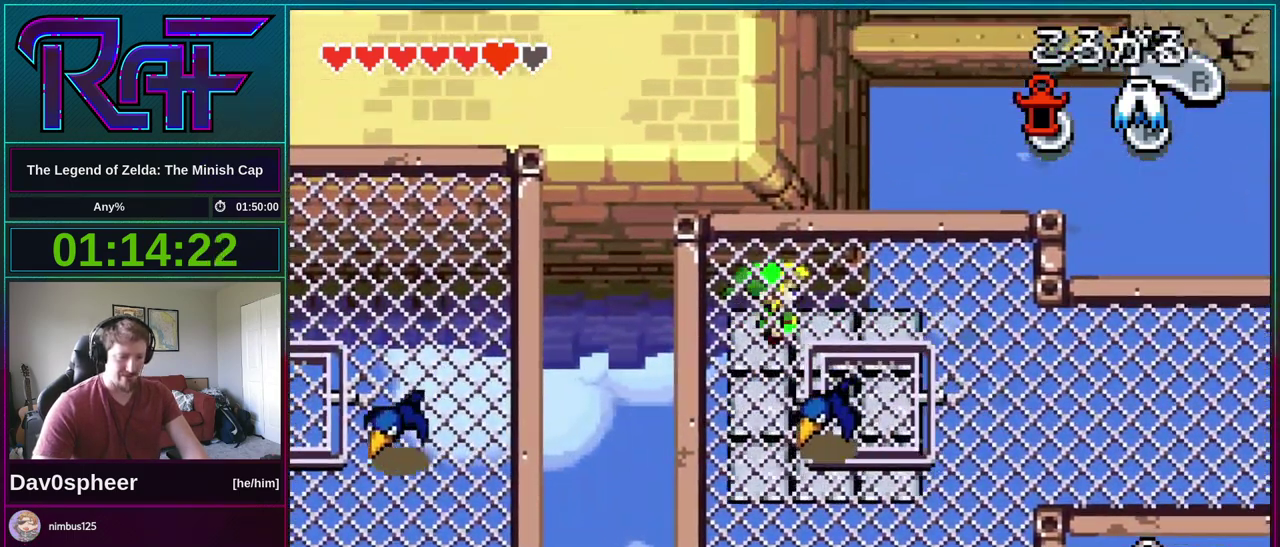
{"buttons": ["DPAD_LEFT"], "events": [[133, "DPAD_DOWN", "down"], [233, "DPAD_RIGHT", "up"], [400, "DPAD_LEFT", "down"], [467, "DPAD_DOWN", "up"]]}
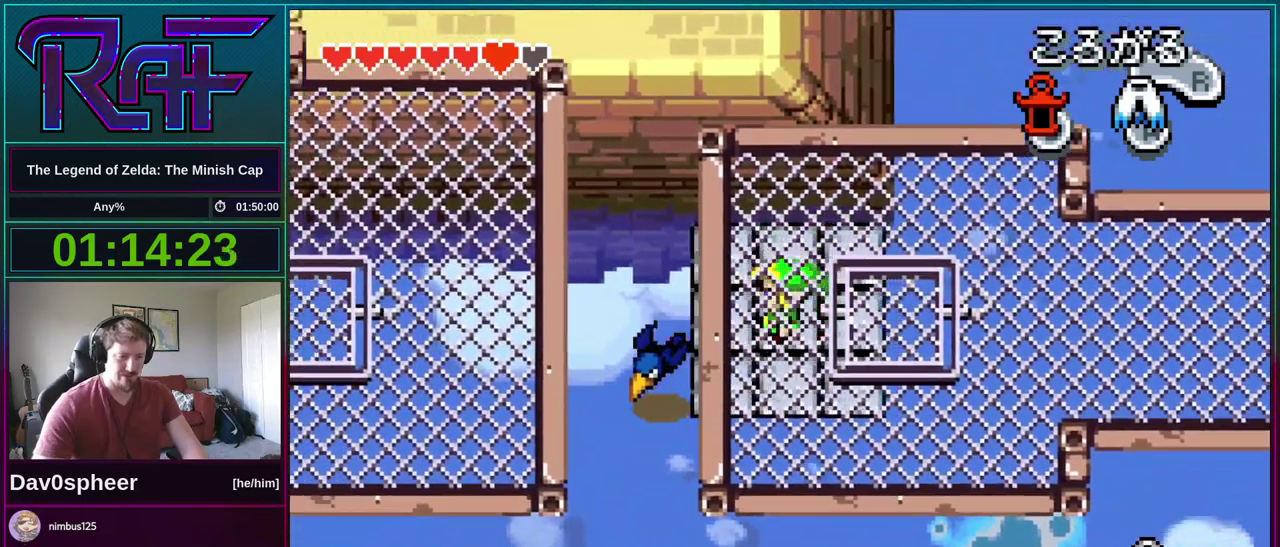
{"buttons": [], "events": [[100, "DPAD_LEFT", "up"], [267, "DPAD_LEFT", "down"], [367, "DPAD_LEFT", "up"]]}
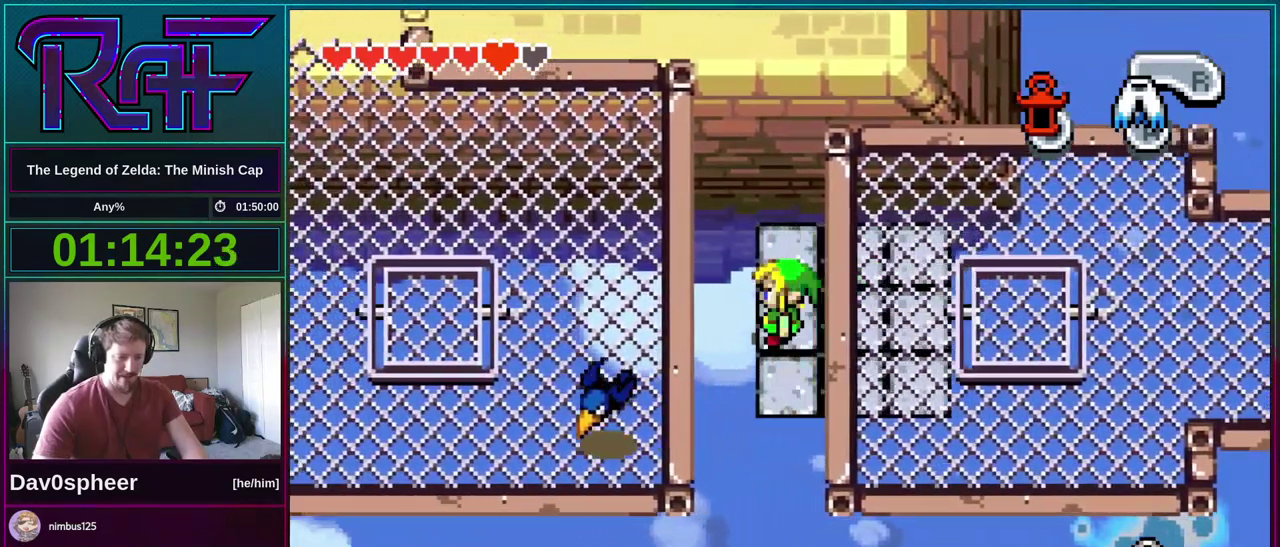
{"buttons": [], "events": []}
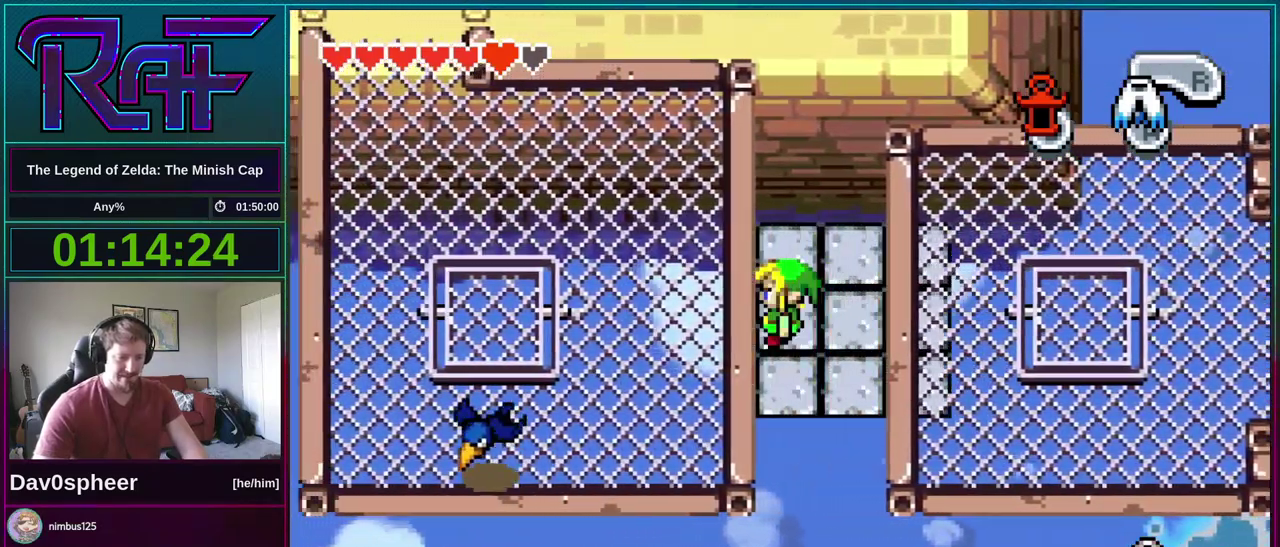
{"buttons": [], "events": []}
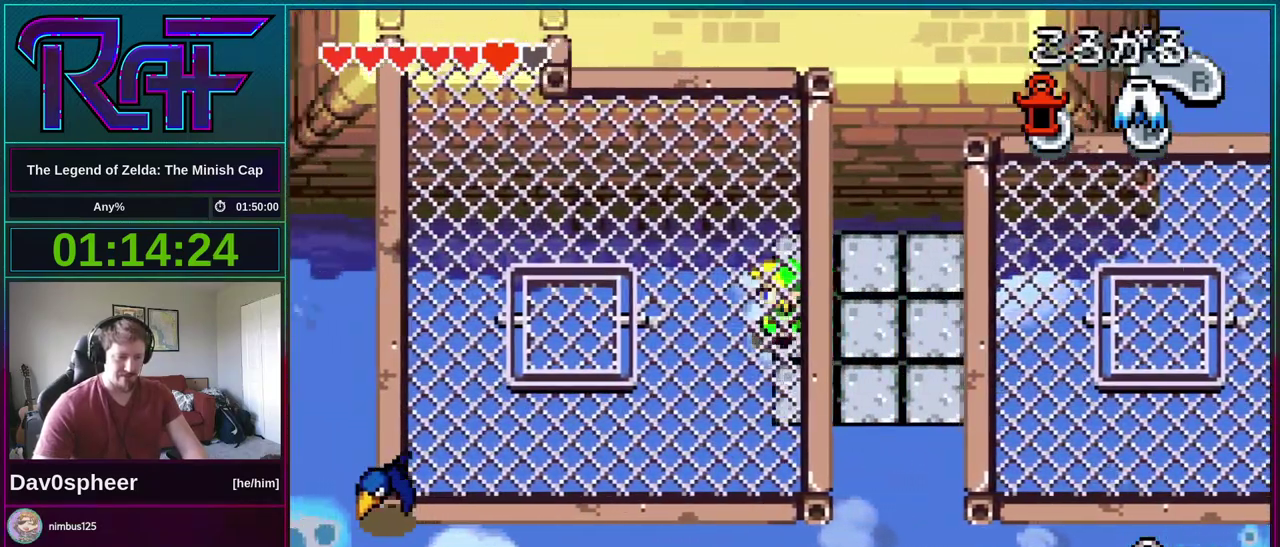
{"buttons": [], "events": []}
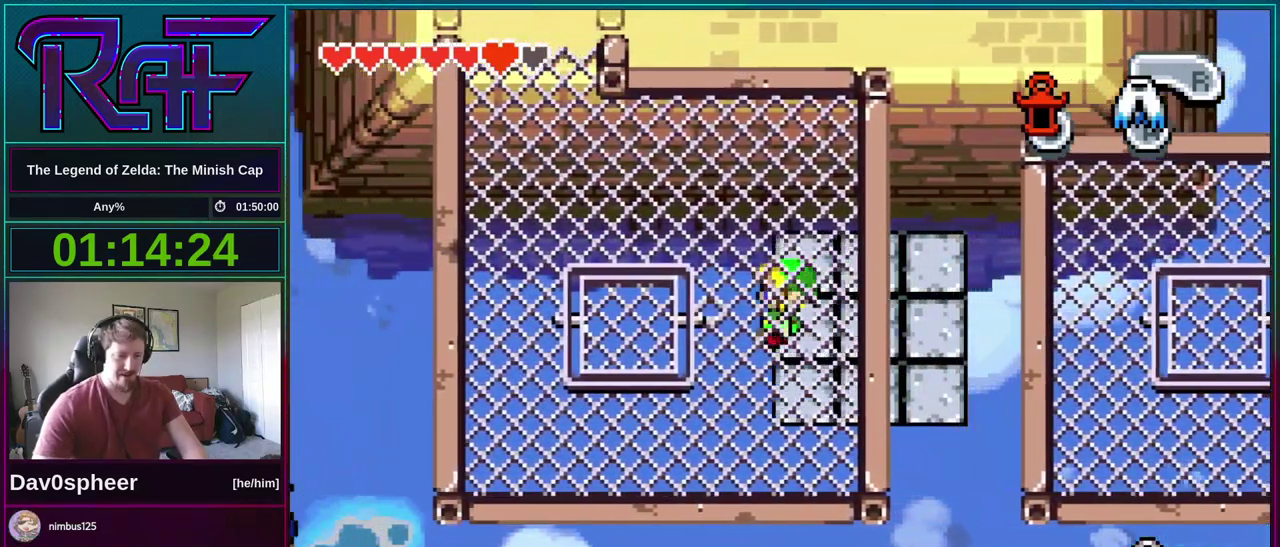
{"buttons": [], "events": []}
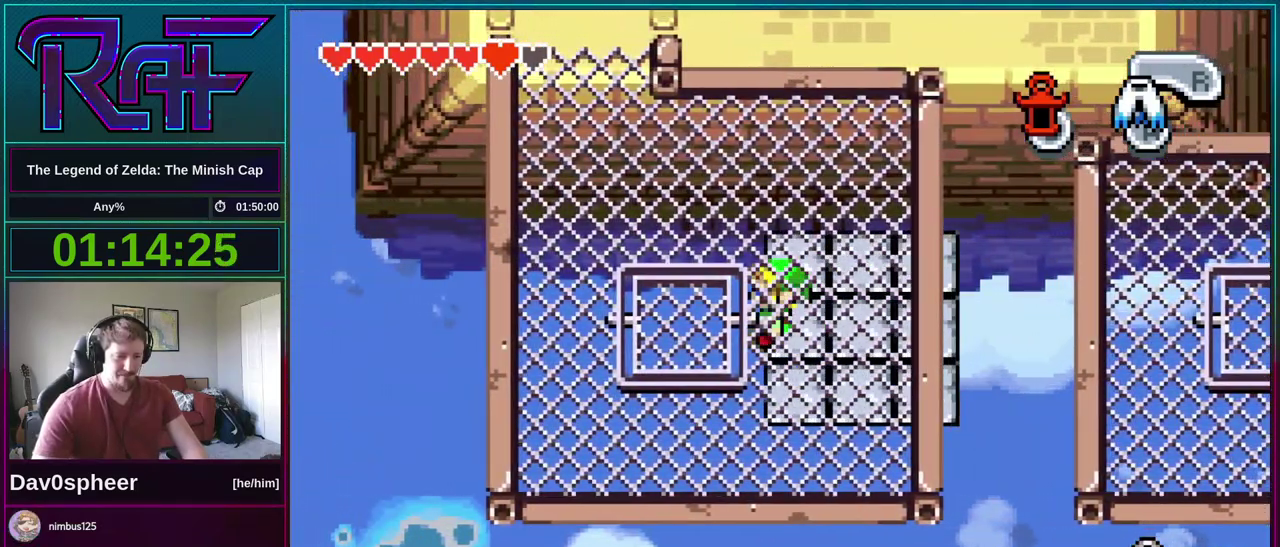
{"buttons": ["DPAD_UP", "DPAD_LEFT"], "events": [[367, "A", "down"], [367, "DPAD_LEFT", "down"], [367, "DPAD_UP", "down"], [500, "A", "up"]]}
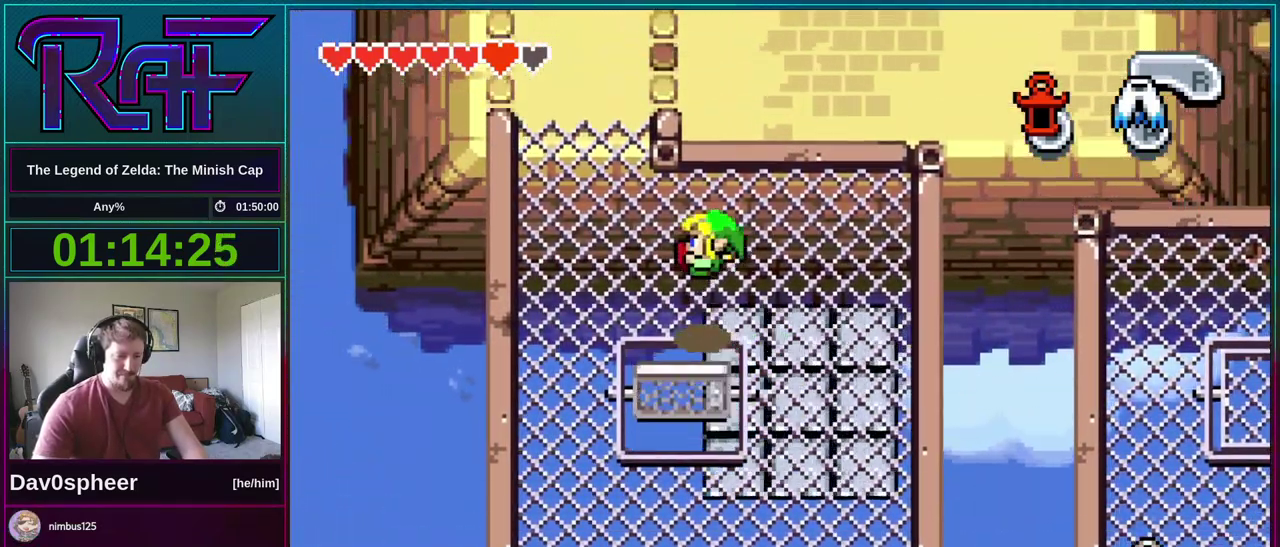
{"buttons": ["DPAD_UP", "DPAD_LEFT"], "events": []}
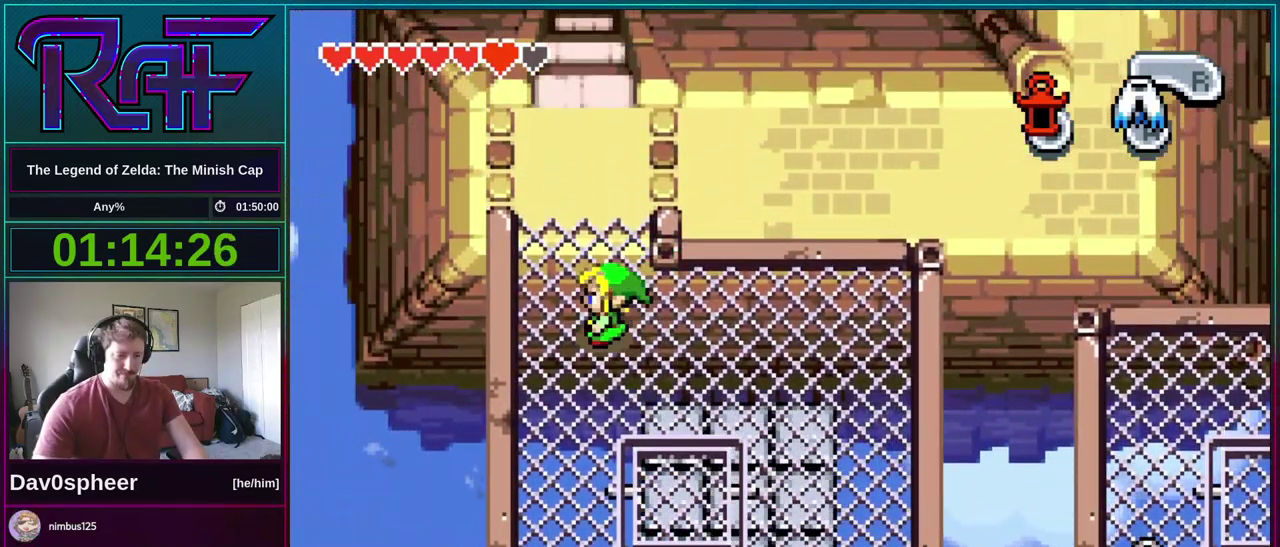
{"buttons": ["DPAD_UP"], "events": [[100, "DPAD_LEFT", "up"]]}
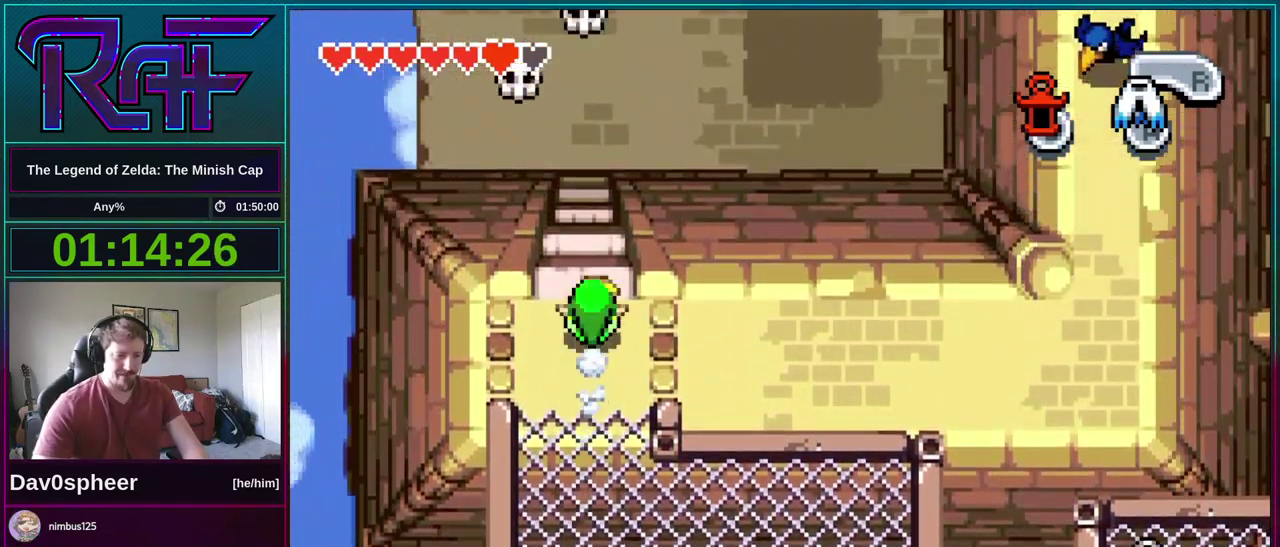
{"buttons": ["A", "DPAD_RIGHT"], "events": [[33, "DPAD_RIGHT", "down"], [167, "A", "down"], [333, "DPAD_UP", "up"]]}
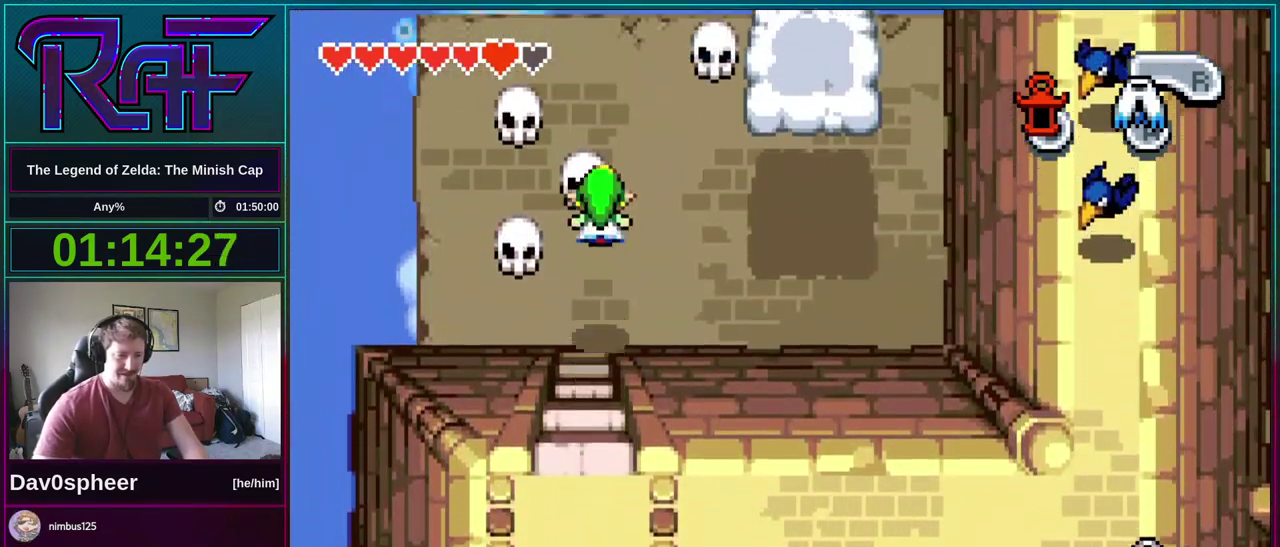
{"buttons": [], "events": [[433, "A", "up"], [467, "DPAD_RIGHT", "up"]]}
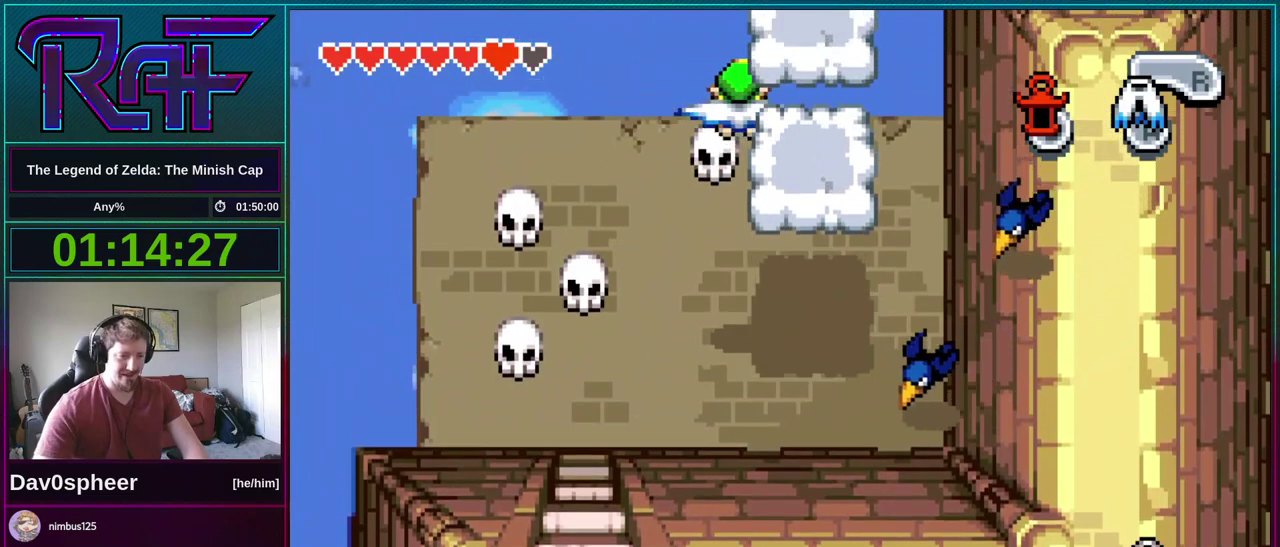
{"buttons": ["A"], "events": [[400, "A", "down"]]}
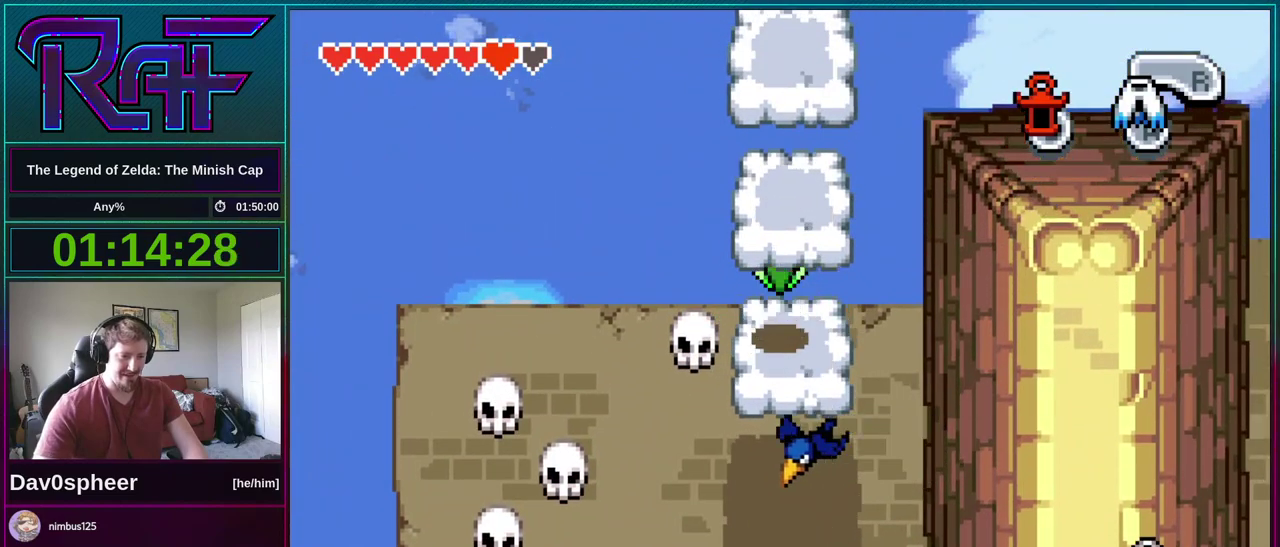
{"buttons": ["A"], "events": [[433, "DPAD_DOWN", "down"], [500, "DPAD_DOWN", "up"]]}